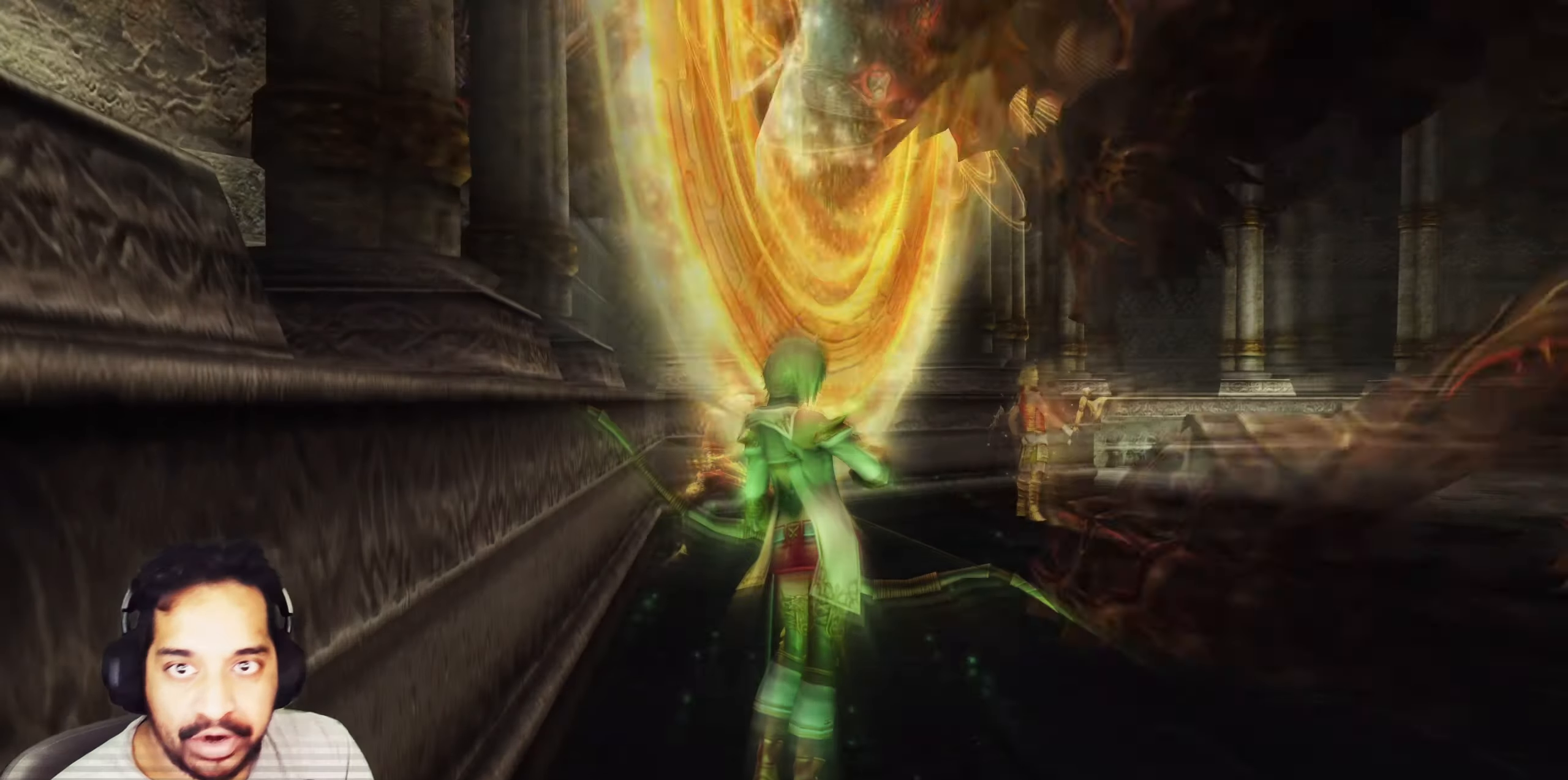
Gameplay with a controller (PlayStation layout); each line is a JSON object with the inputs held at the frame after it. "events" lists button and stick changes between this image and that frame as [ms after this image, input, new state], when the widget could be followed in between. Not read: L3 R3.
{"buttons": [], "left_stick": "center", "right_stick": "center", "events": []}
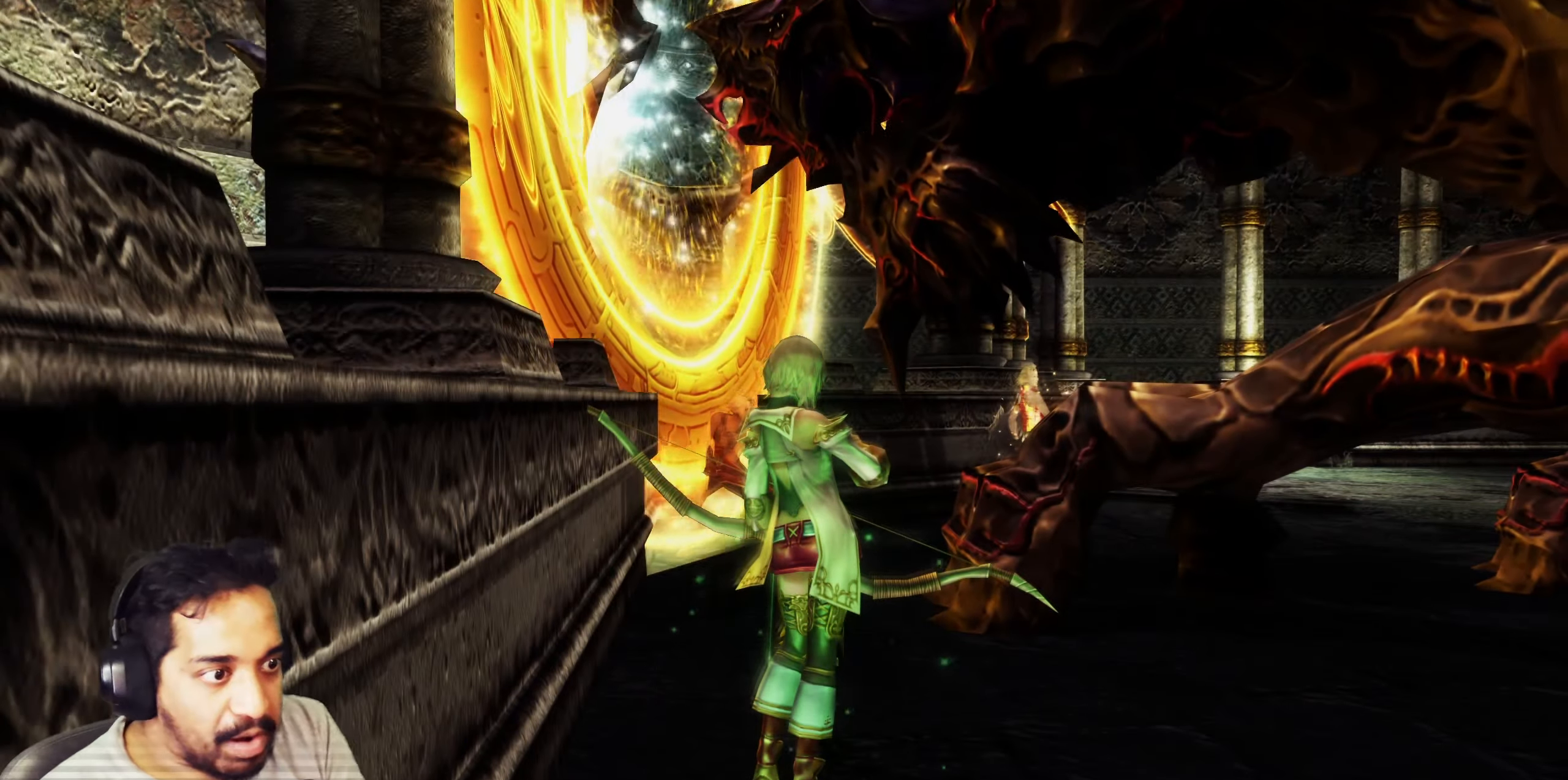
{"buttons": [], "left_stick": "center", "right_stick": "center", "events": []}
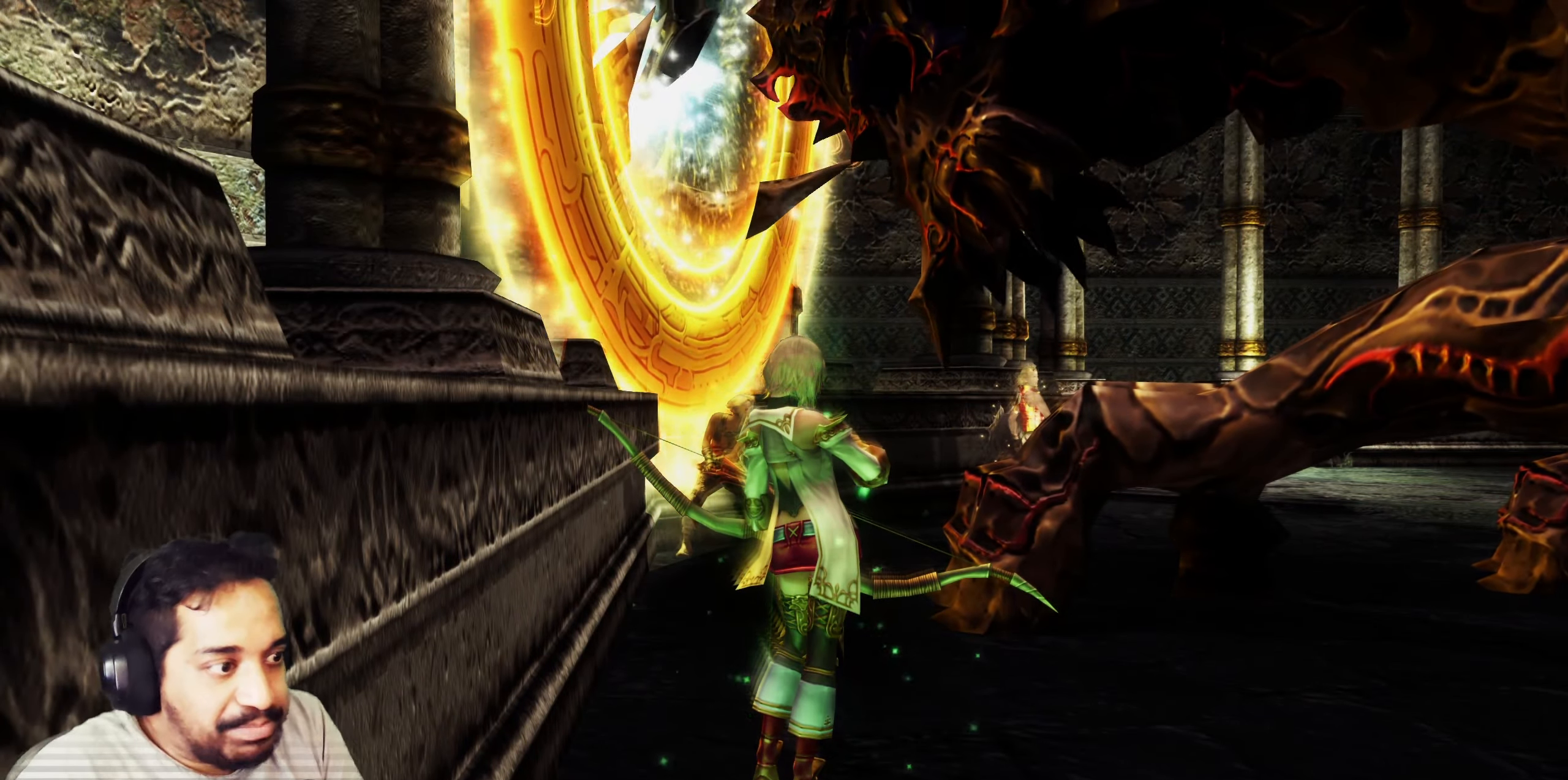
{"buttons": [], "left_stick": "center", "right_stick": "center", "events": []}
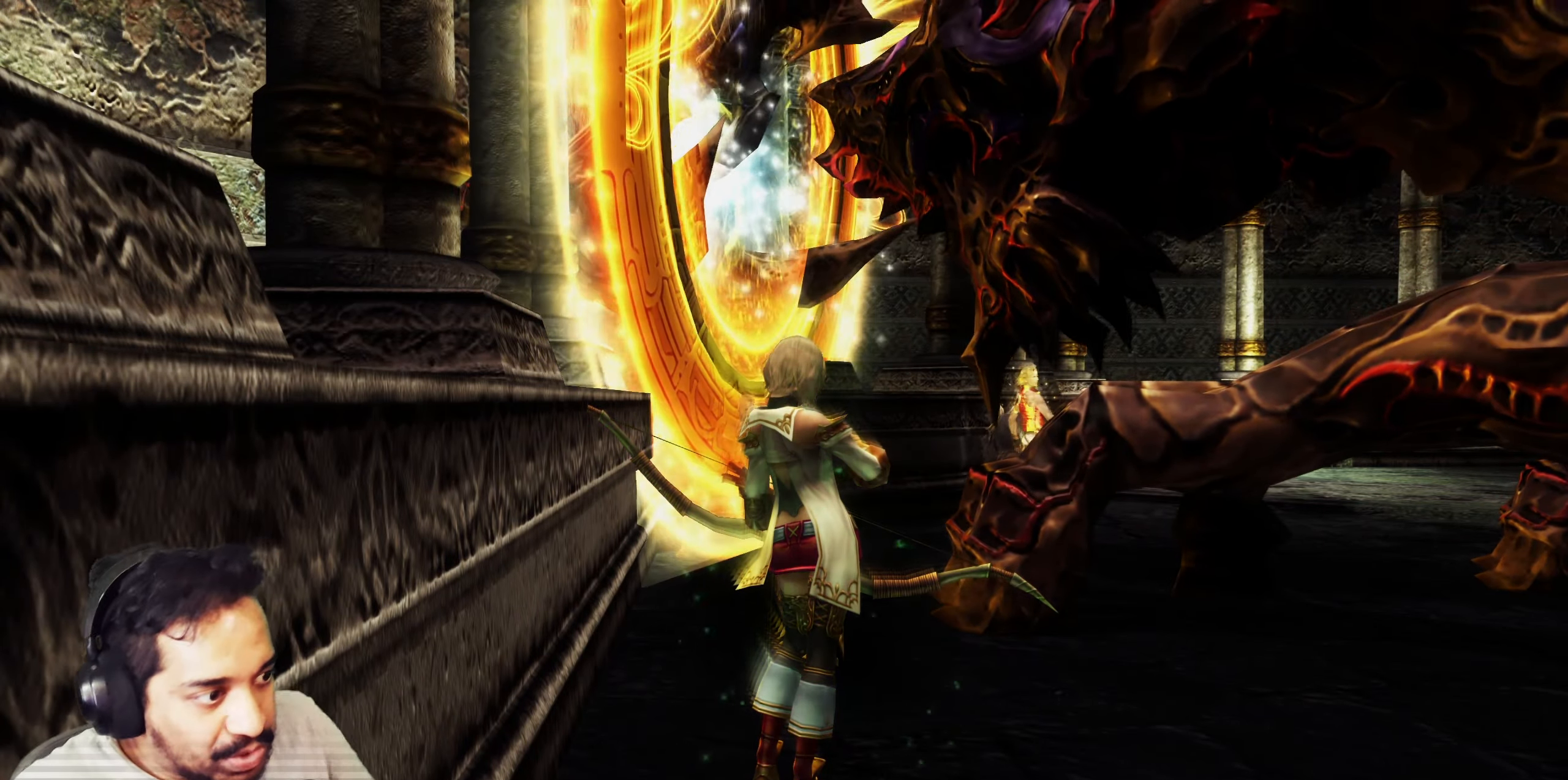
{"buttons": [], "left_stick": "center", "right_stick": "center", "events": []}
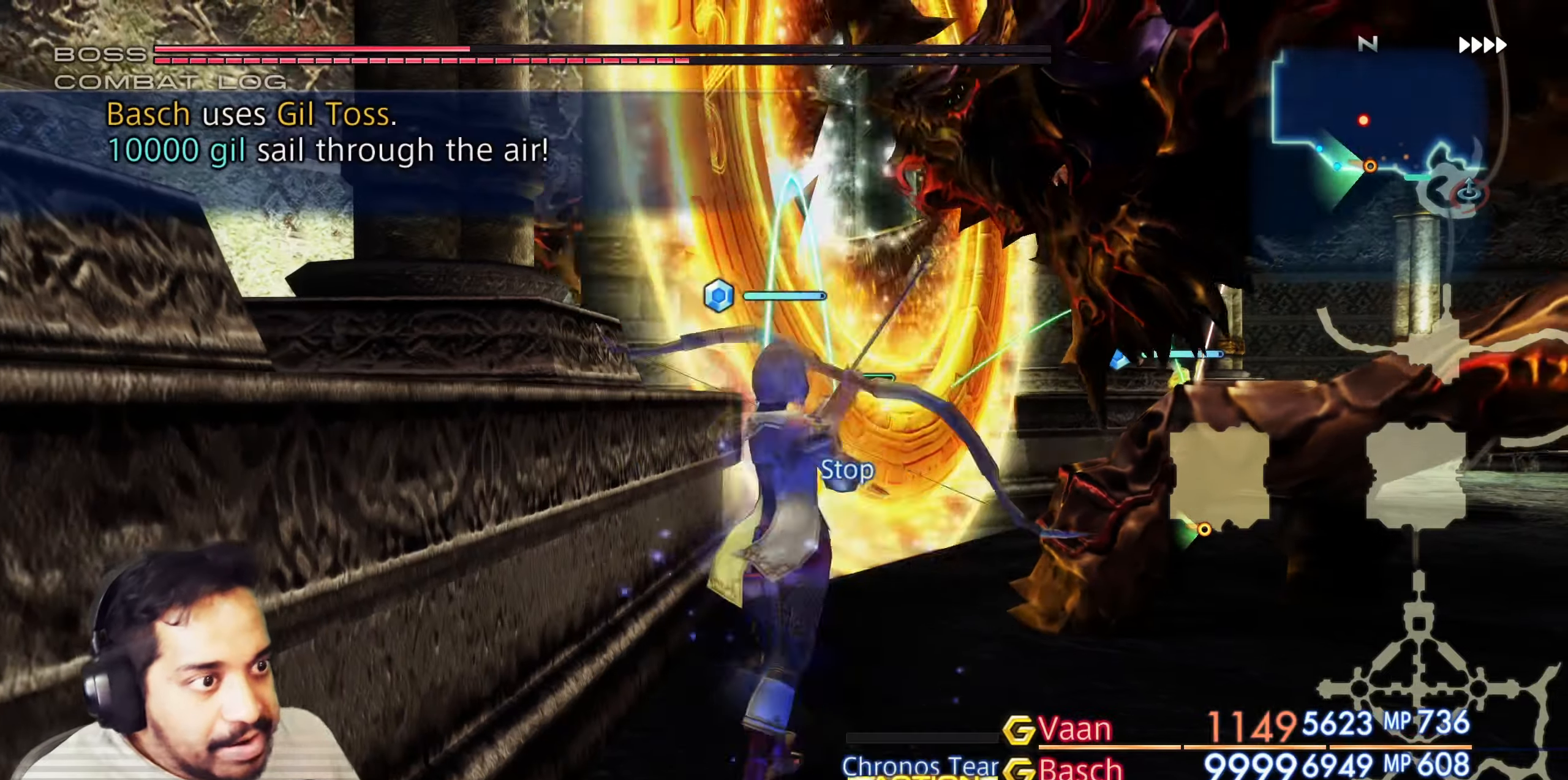
{"buttons": [], "left_stick": "center", "right_stick": "center", "events": []}
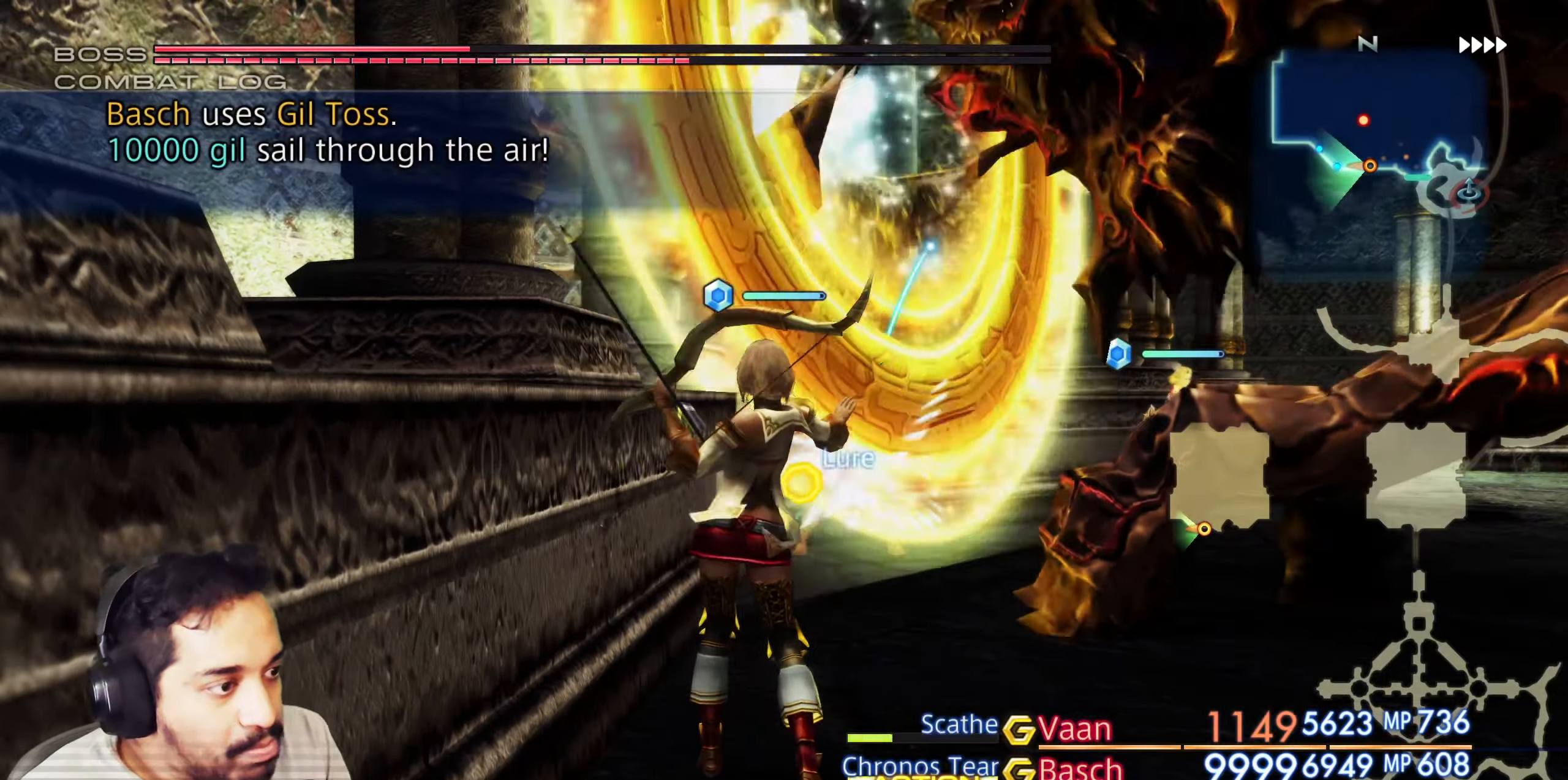
{"buttons": [], "left_stick": "center", "right_stick": "center", "events": [[100, "R2", "down"], [250, "R2", "up"]]}
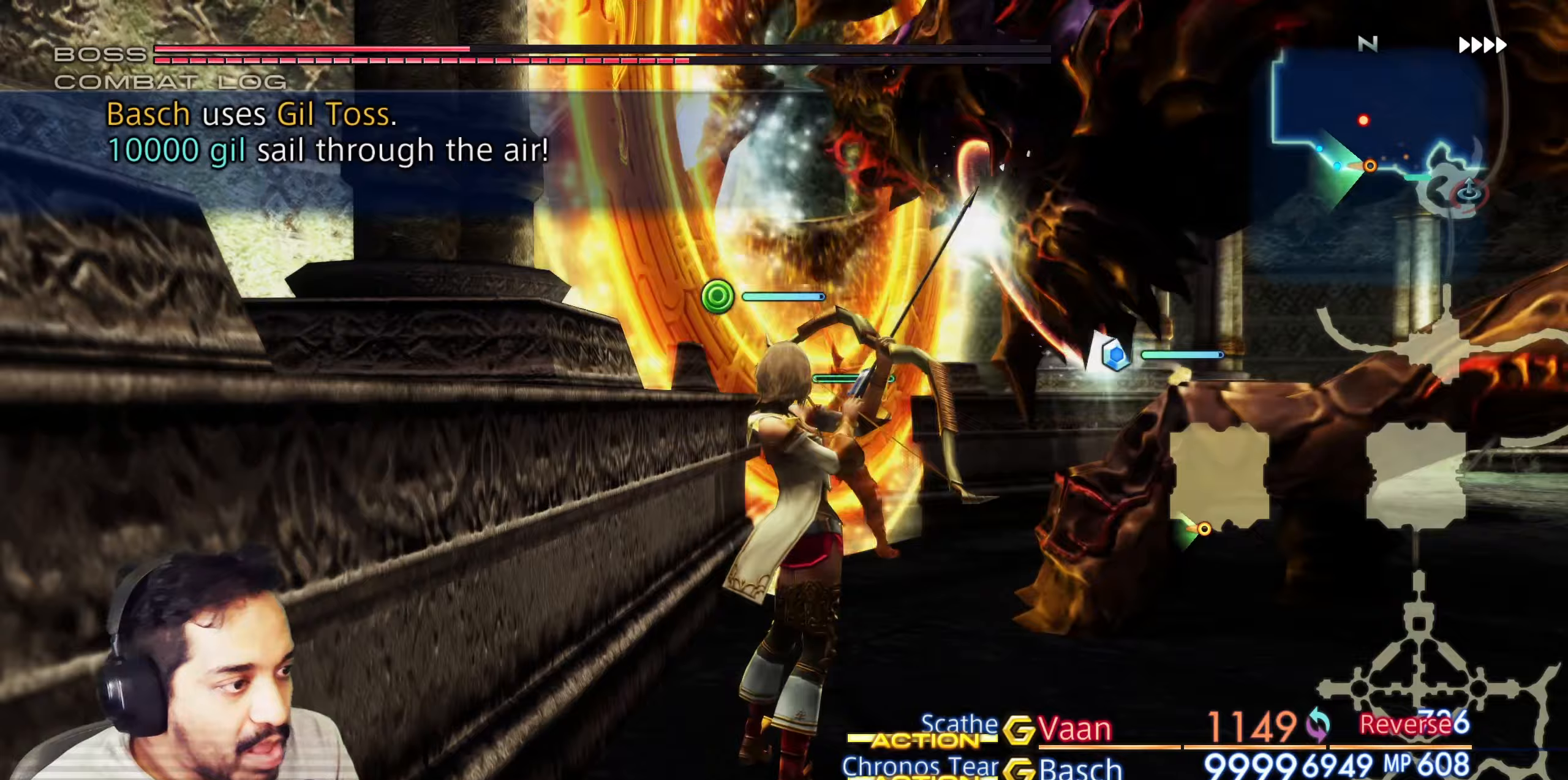
{"buttons": [], "left_stick": "center", "right_stick": "center", "events": [[183, "R2", "down"], [333, "R2", "up"]]}
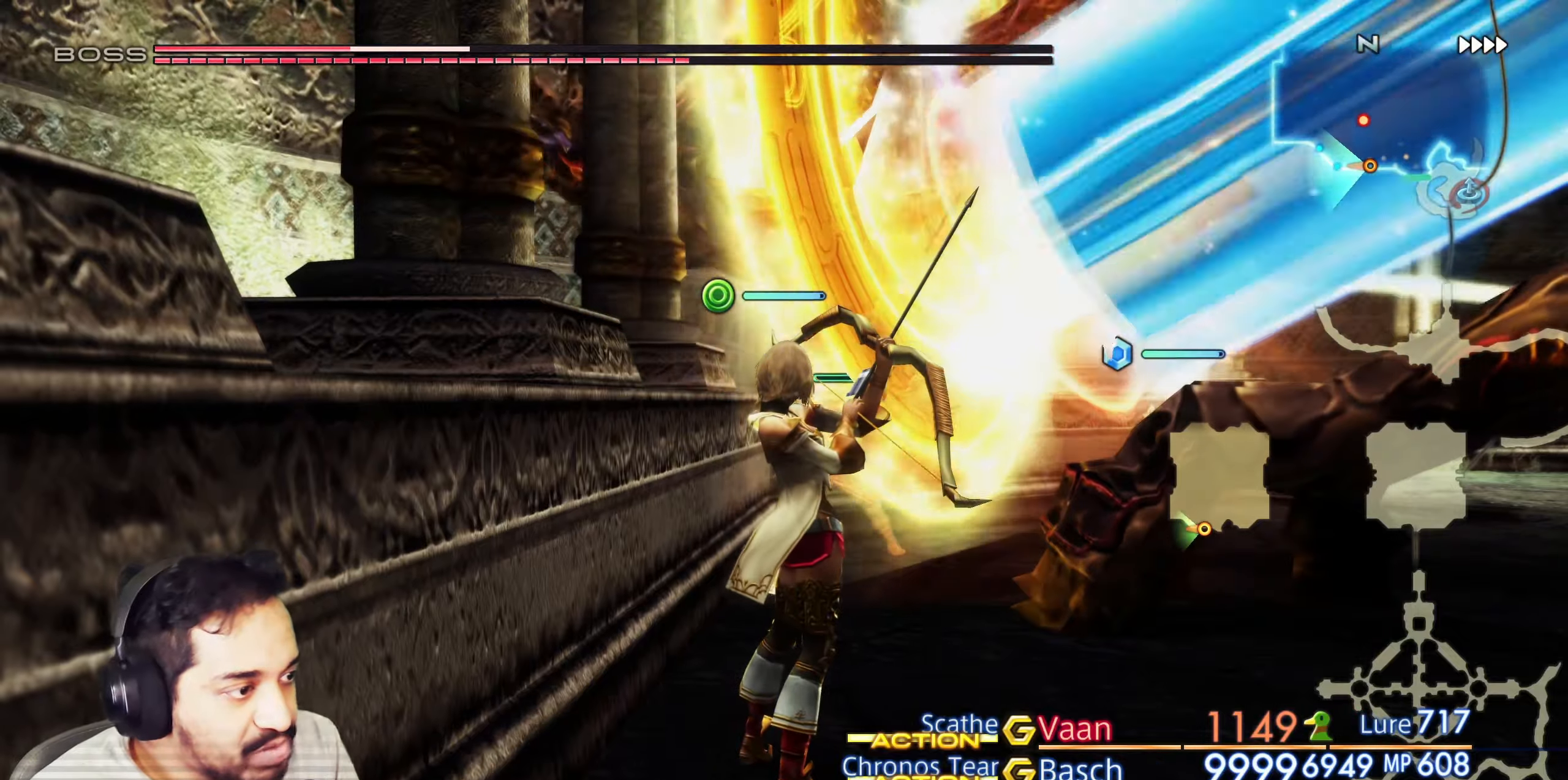
{"buttons": [], "left_stick": "center", "right_stick": "center", "events": []}
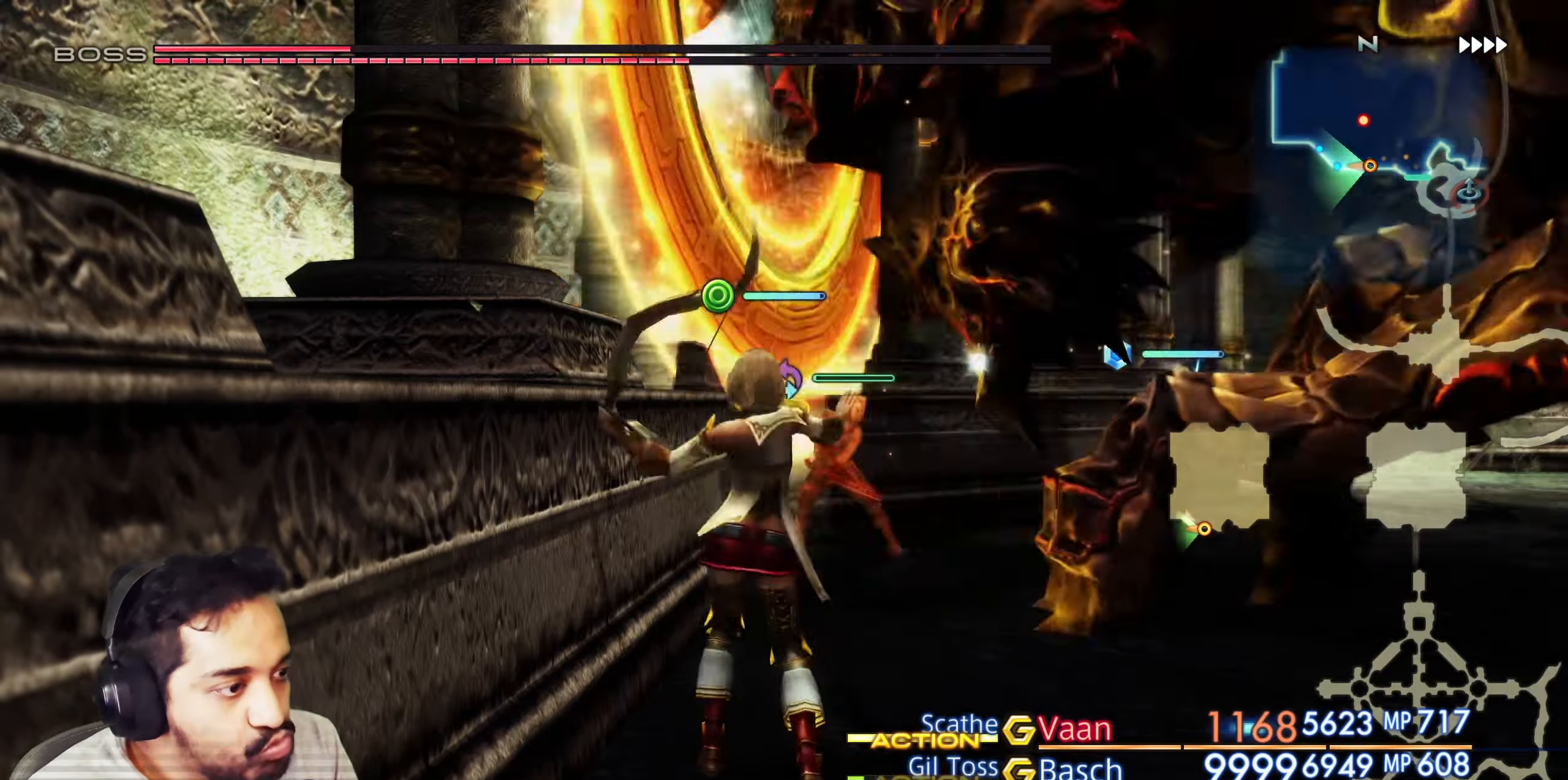
{"buttons": [], "left_stick": "center", "right_stick": "center", "events": []}
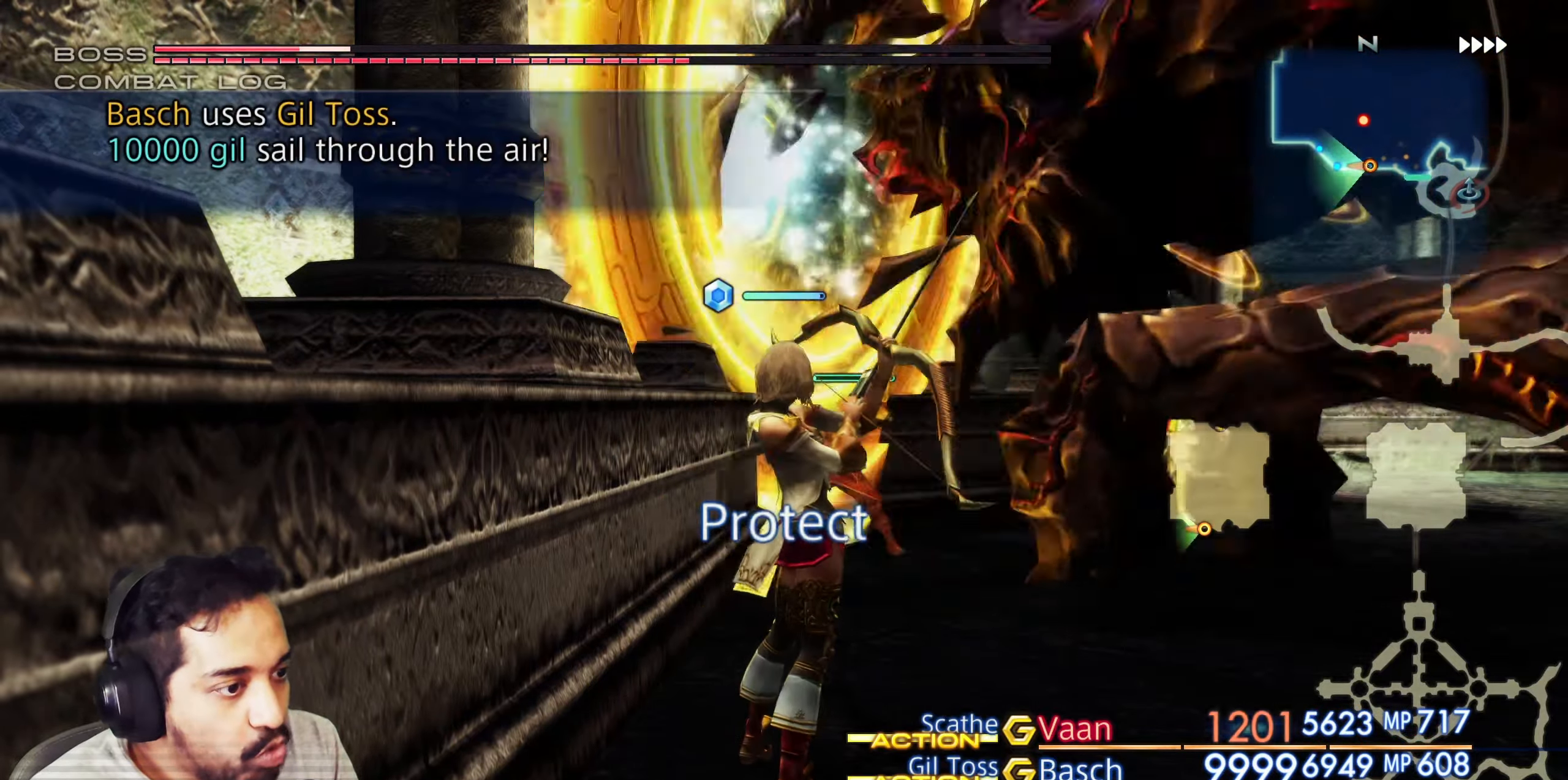
{"buttons": [], "left_stick": "center", "right_stick": "center", "events": []}
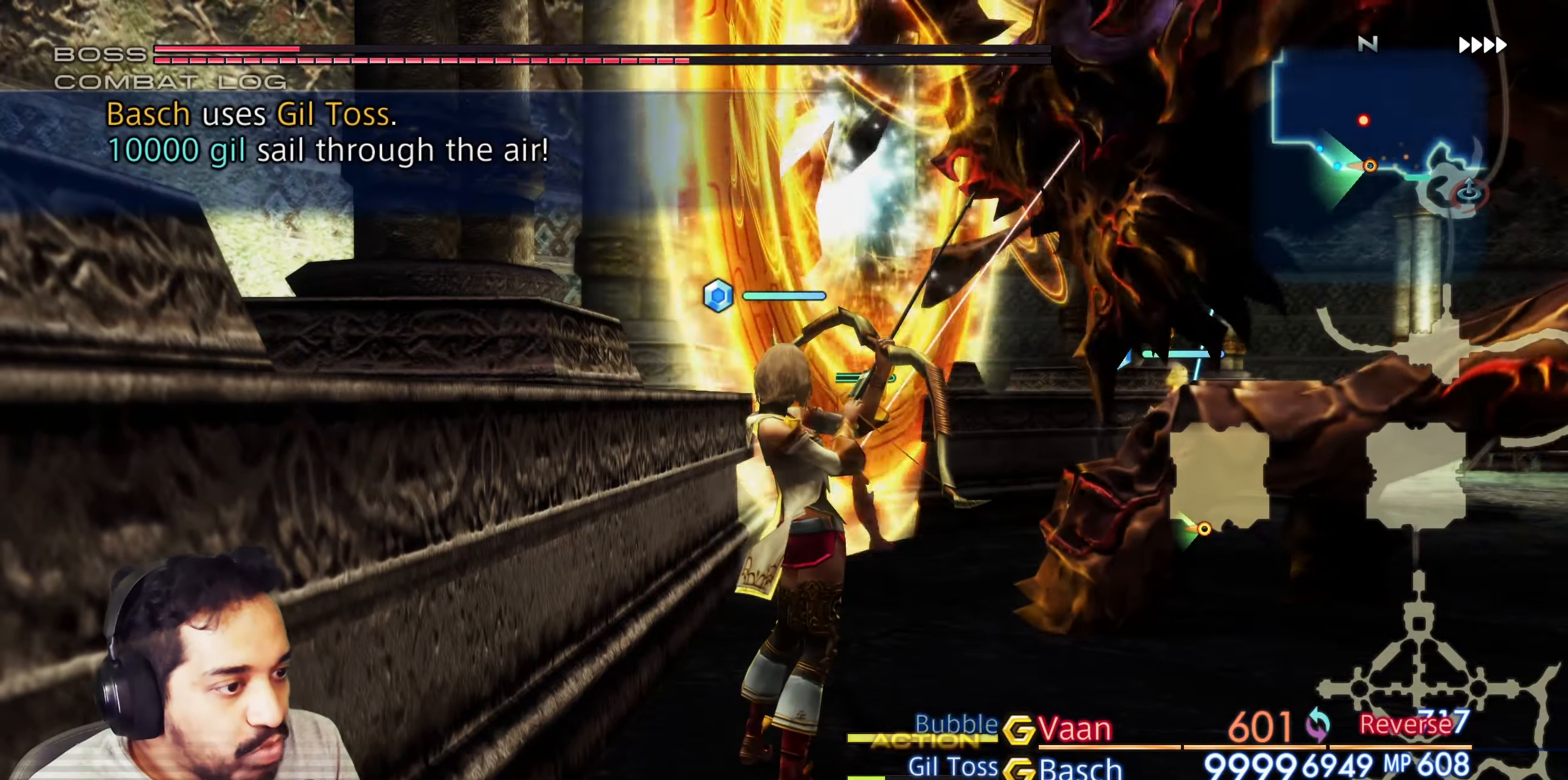
{"buttons": [], "left_stick": "center", "right_stick": "center", "events": []}
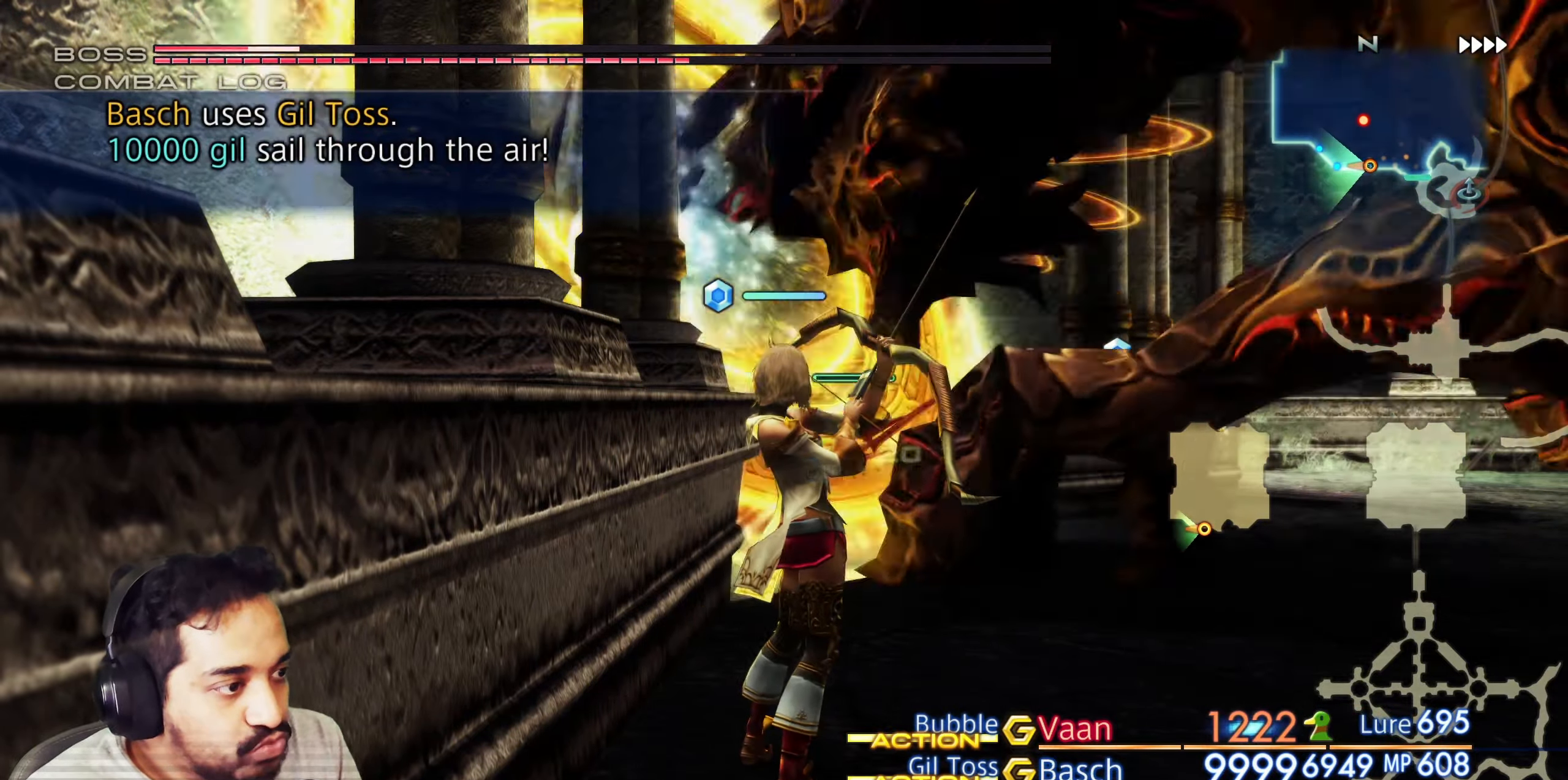
{"buttons": [], "left_stick": "center", "right_stick": "center", "events": []}
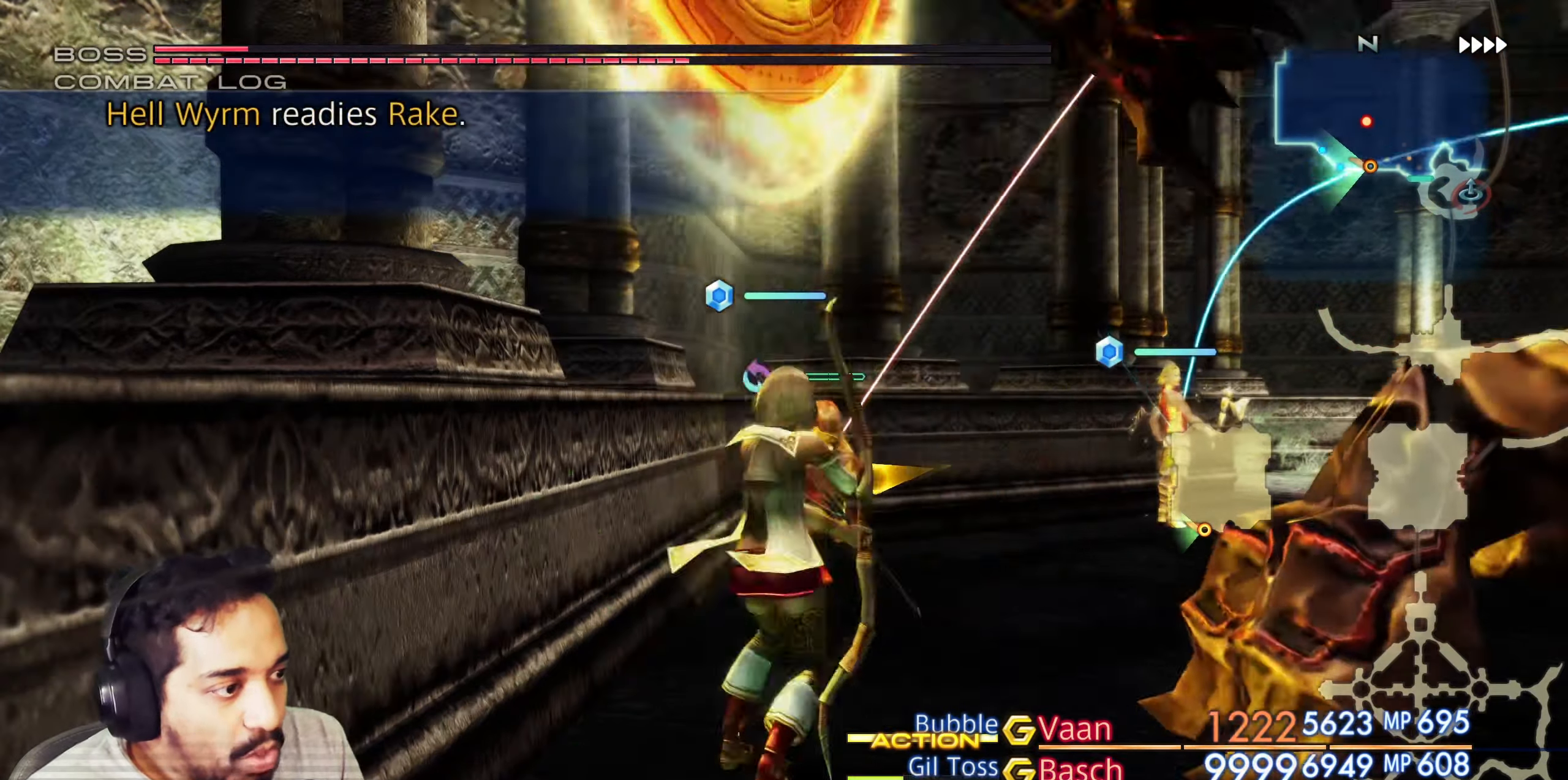
{"buttons": [], "left_stick": "center", "right_stick": "center", "events": []}
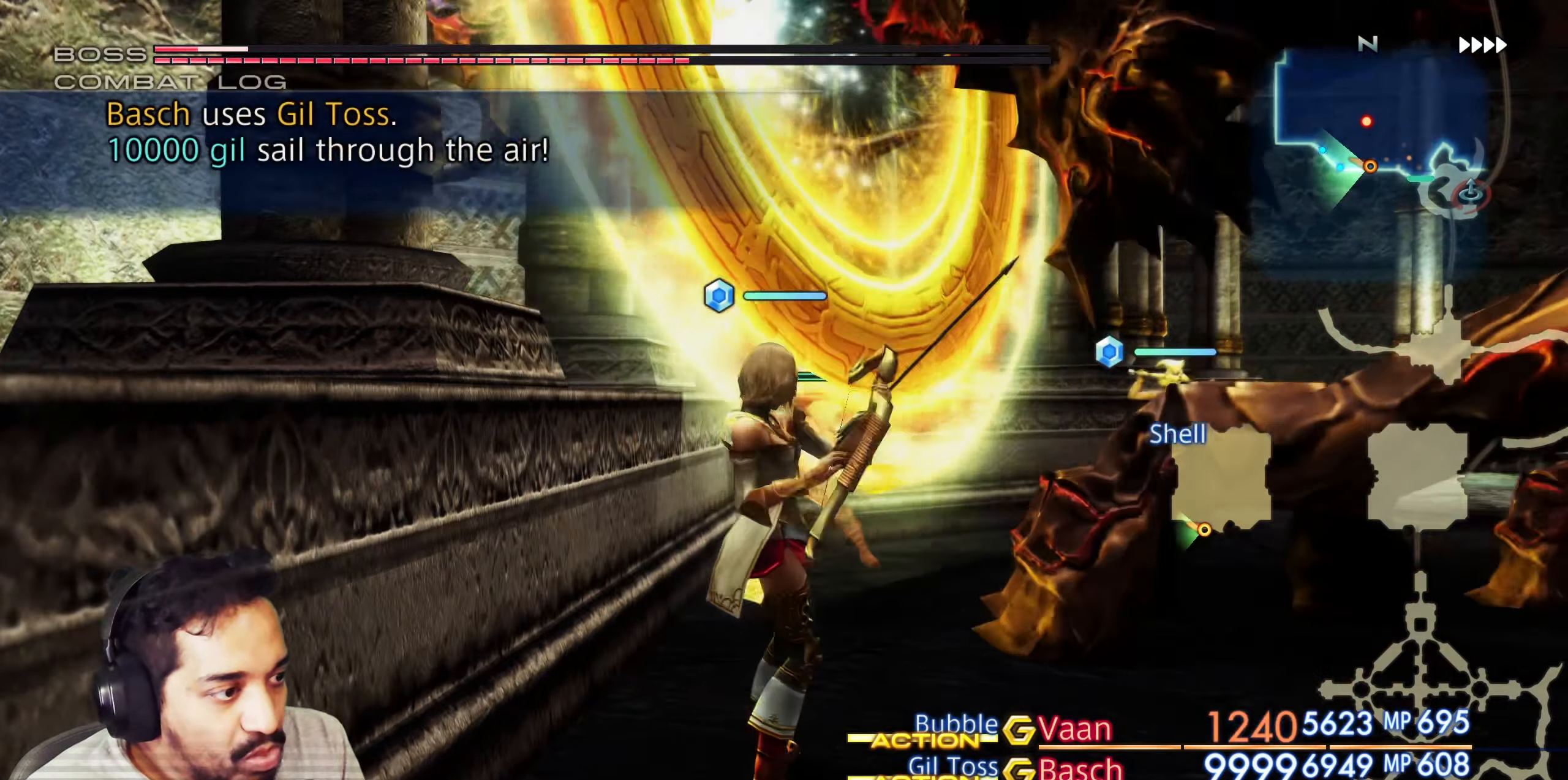
{"buttons": [], "left_stick": "center", "right_stick": "center", "events": []}
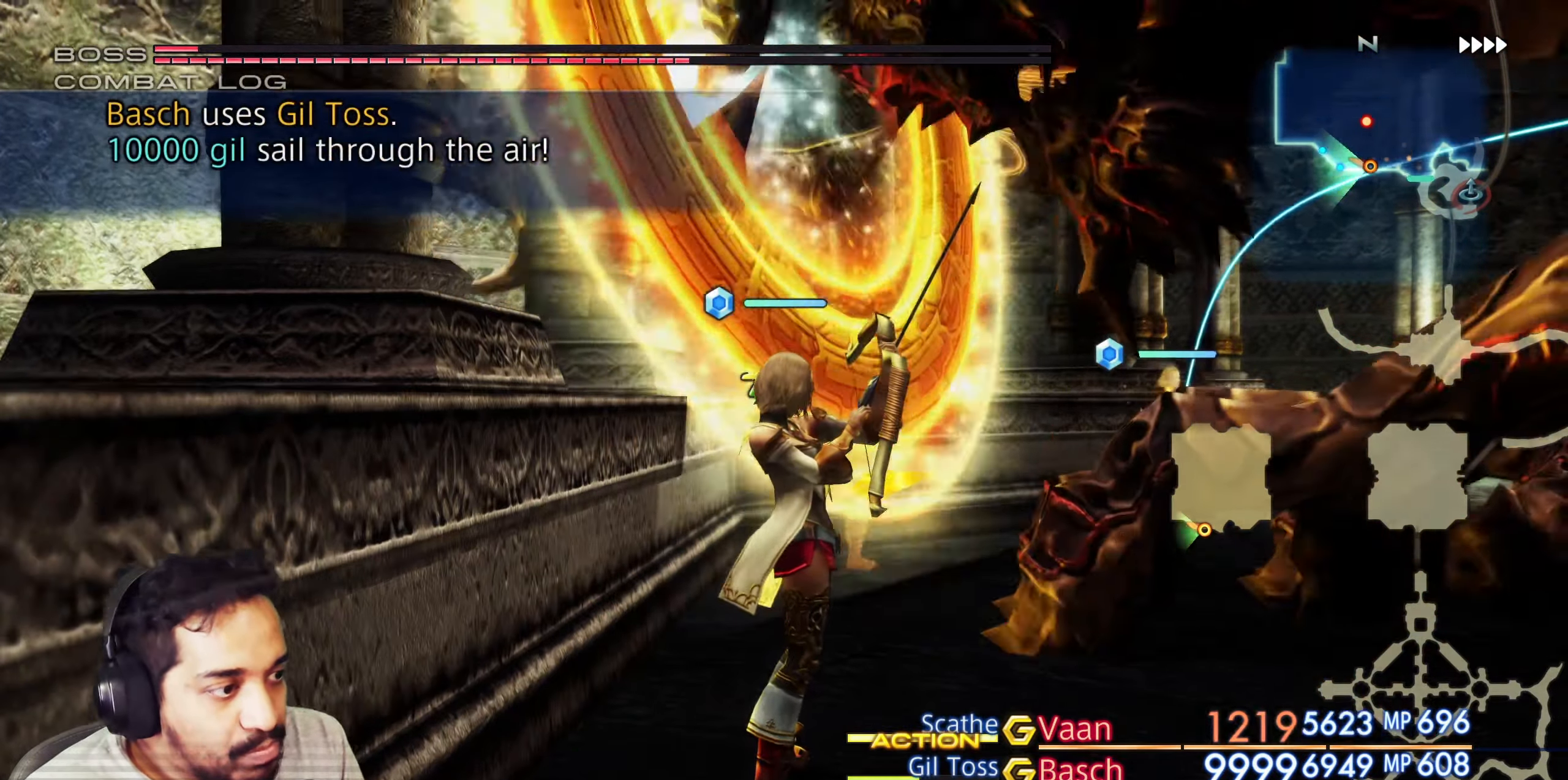
{"buttons": [], "left_stick": "center", "right_stick": "center", "events": []}
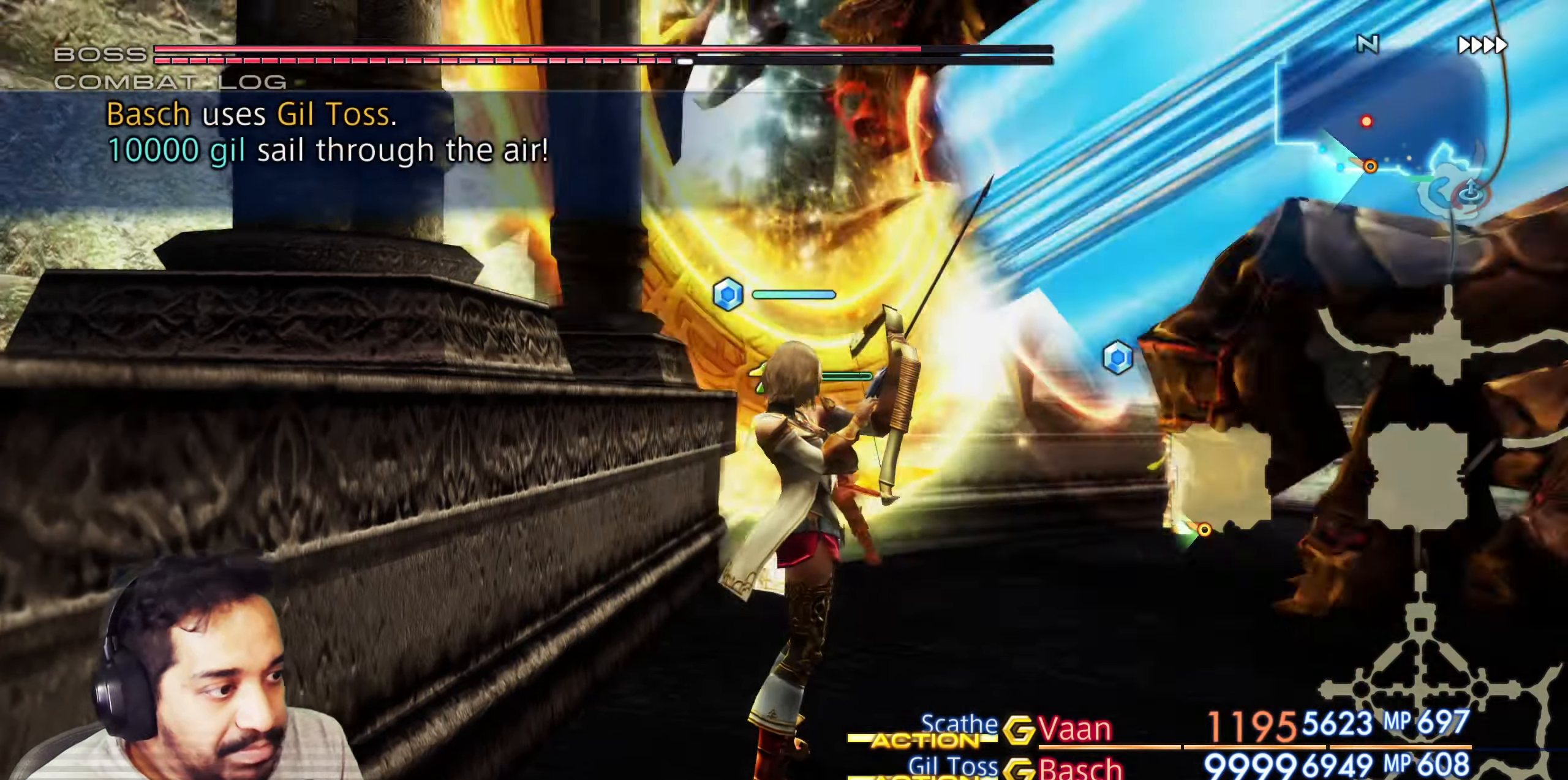
{"buttons": [], "left_stick": "center", "right_stick": "center", "events": []}
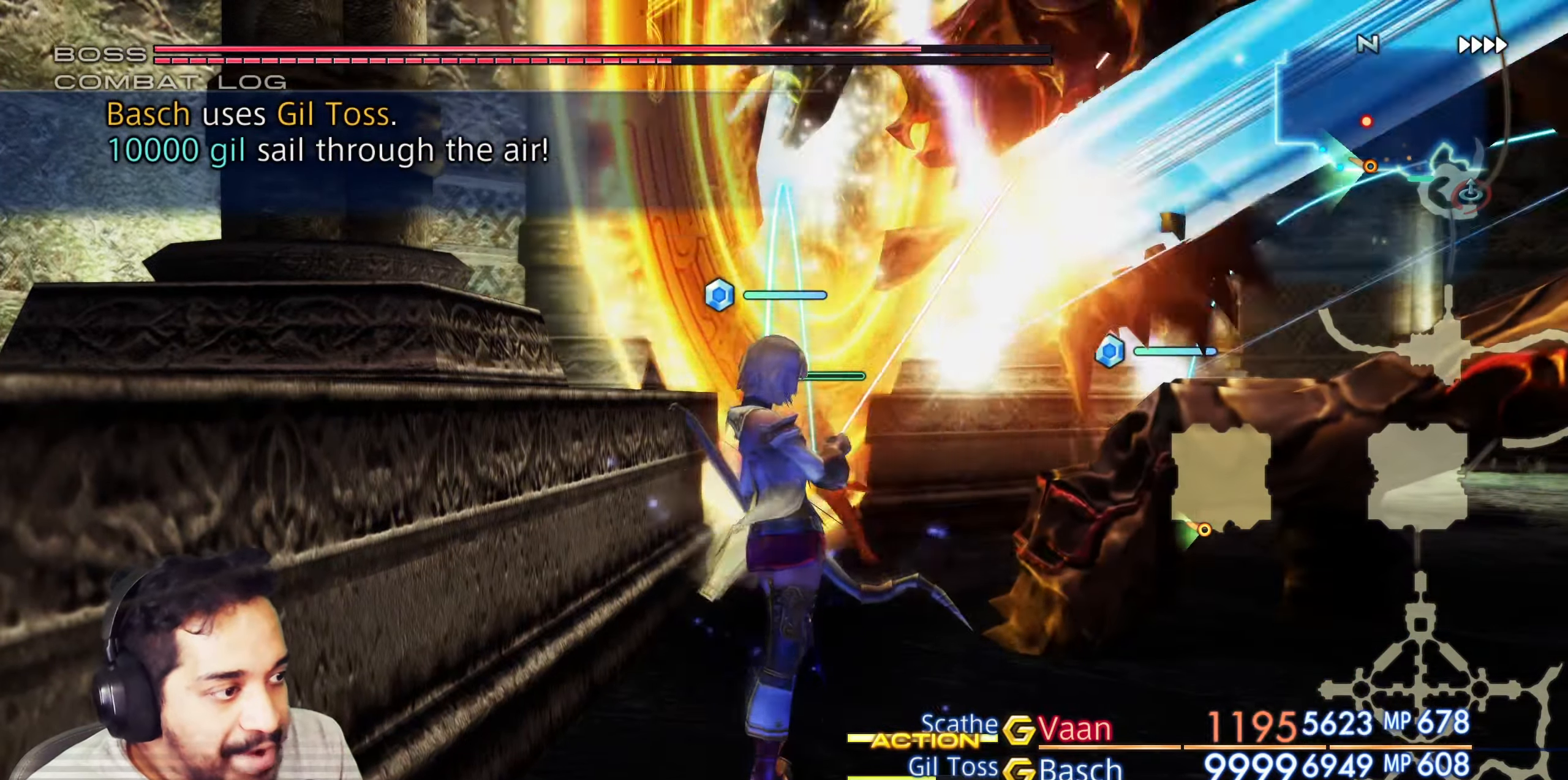
{"buttons": ["R2"], "left_stick": "center", "right_stick": "center", "events": [[500, "R2", "down"]]}
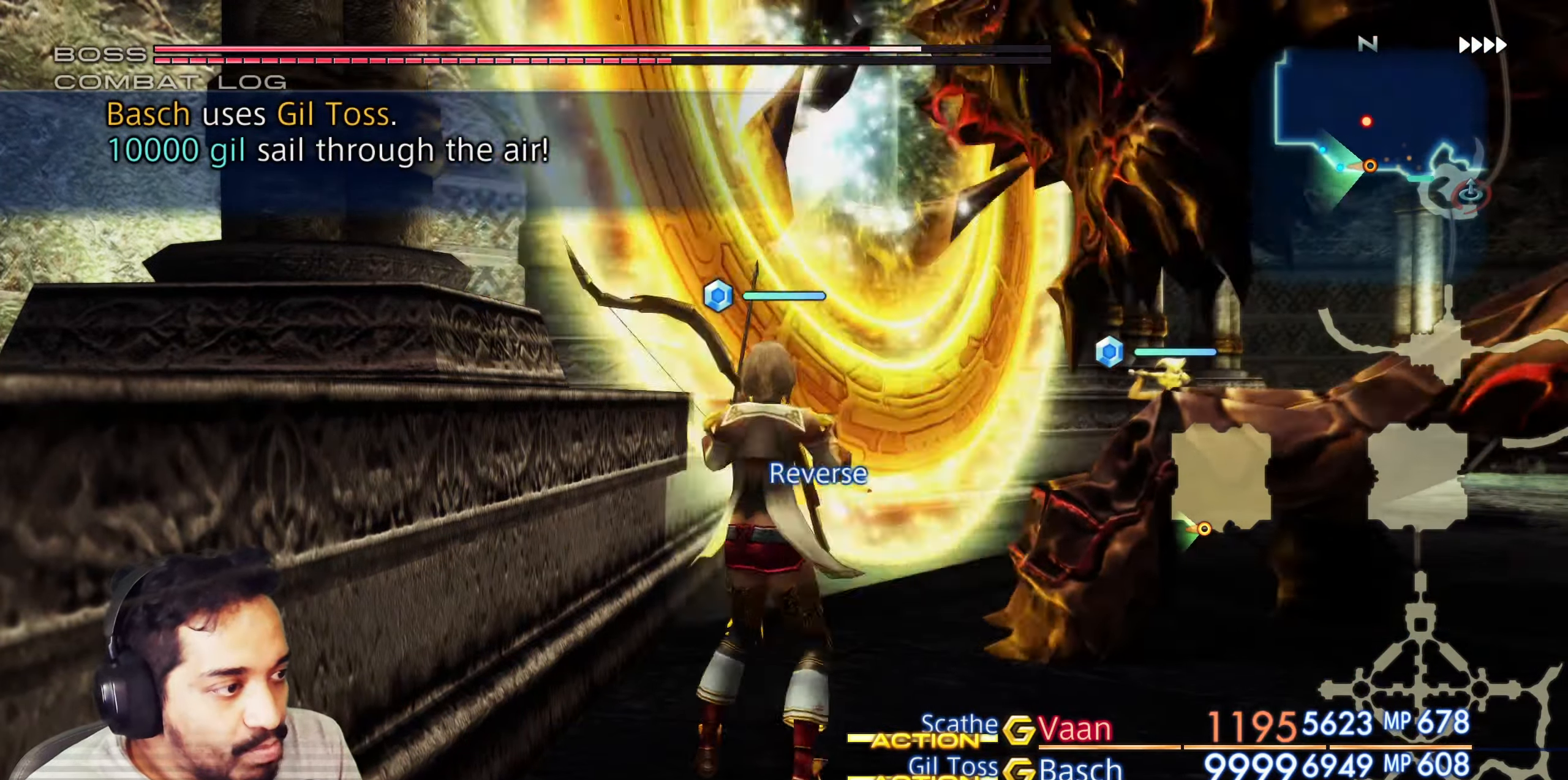
{"buttons": ["R2"], "left_stick": "center", "right_stick": "center", "events": []}
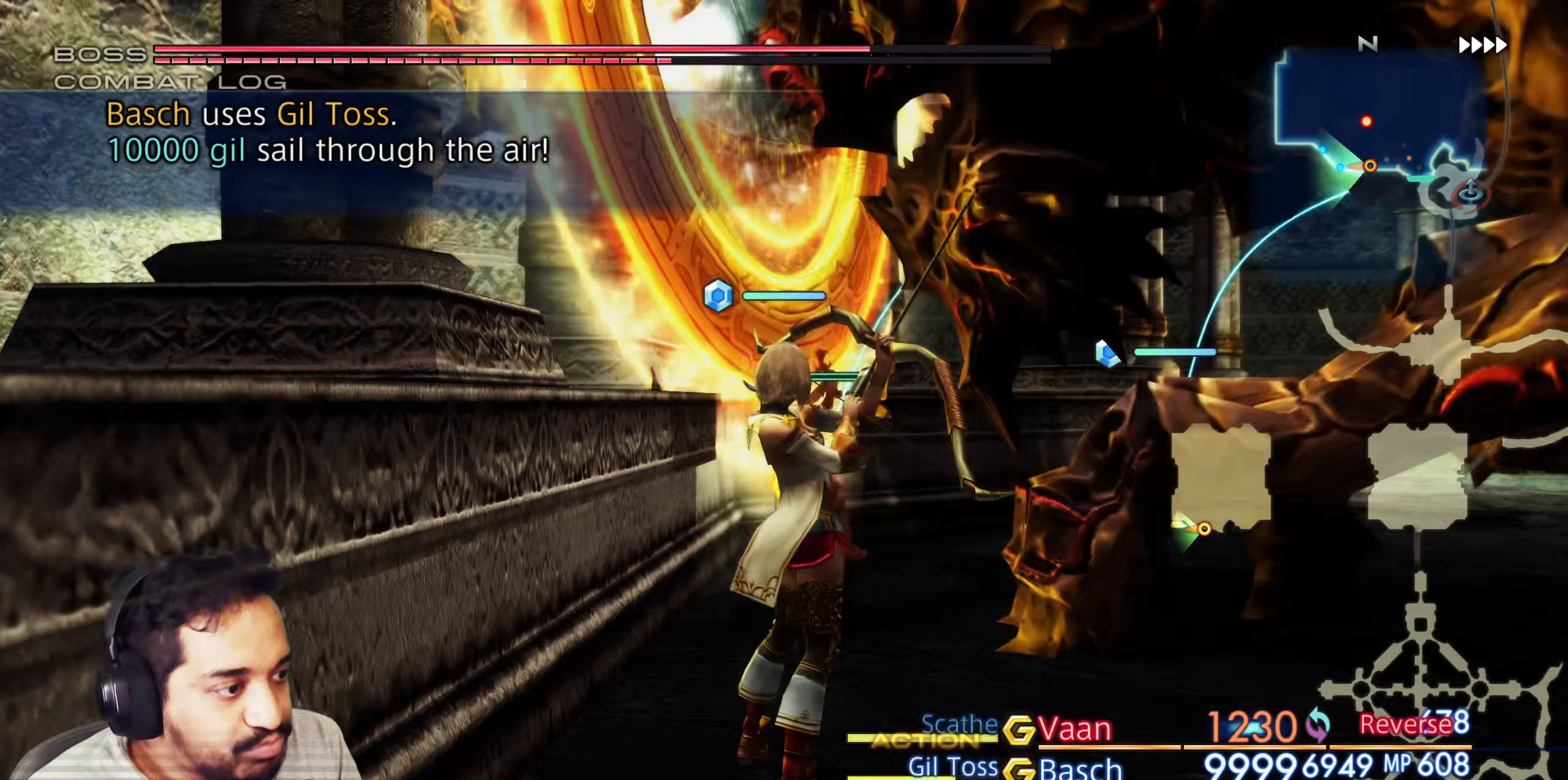
{"buttons": ["R2"], "left_stick": "center", "right_stick": "center", "events": []}
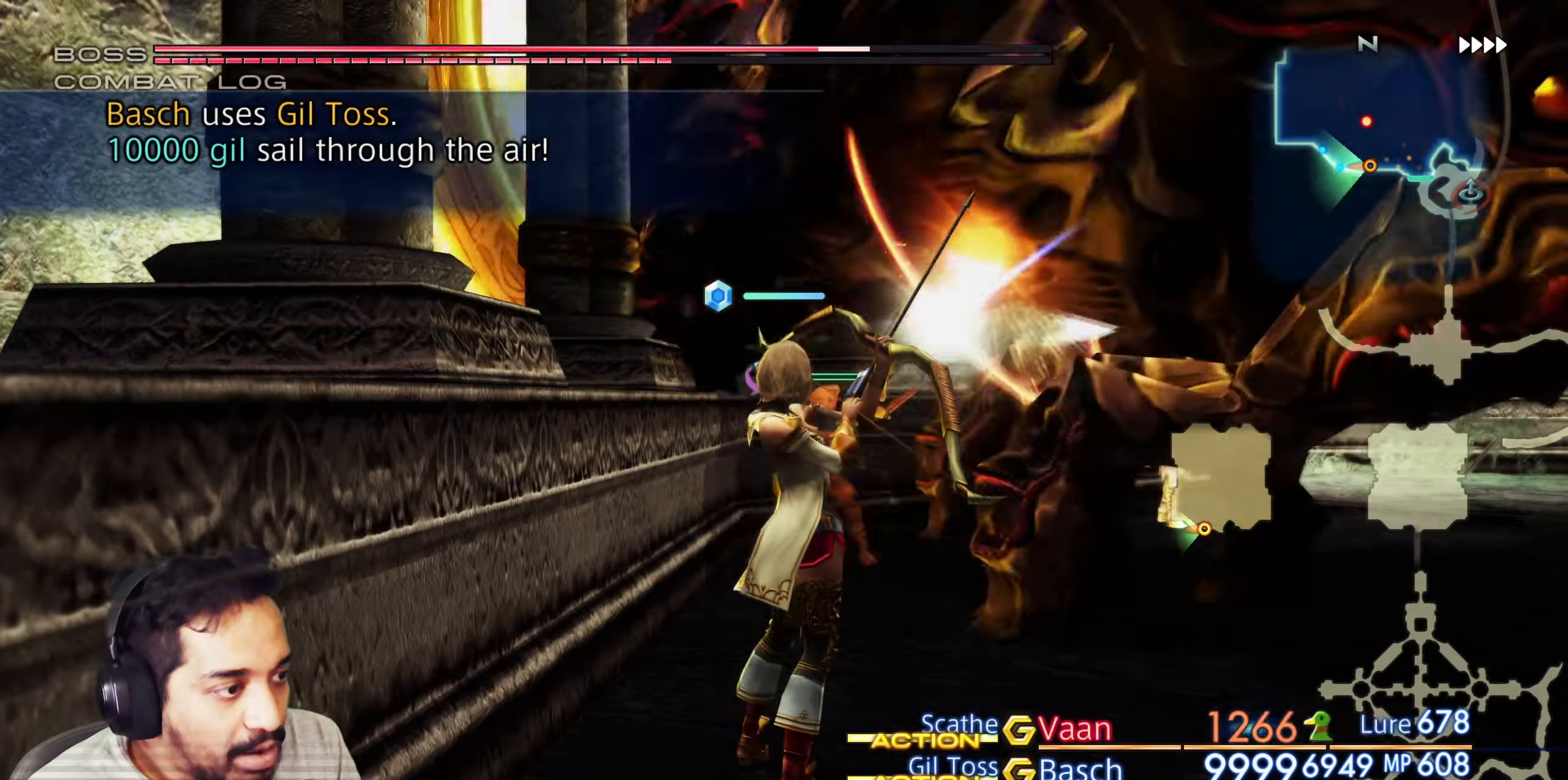
{"buttons": [], "left_stick": "center", "right_stick": "center", "events": [[117, "R2", "up"], [217, "R2", "down"], [267, "R2", "up"]]}